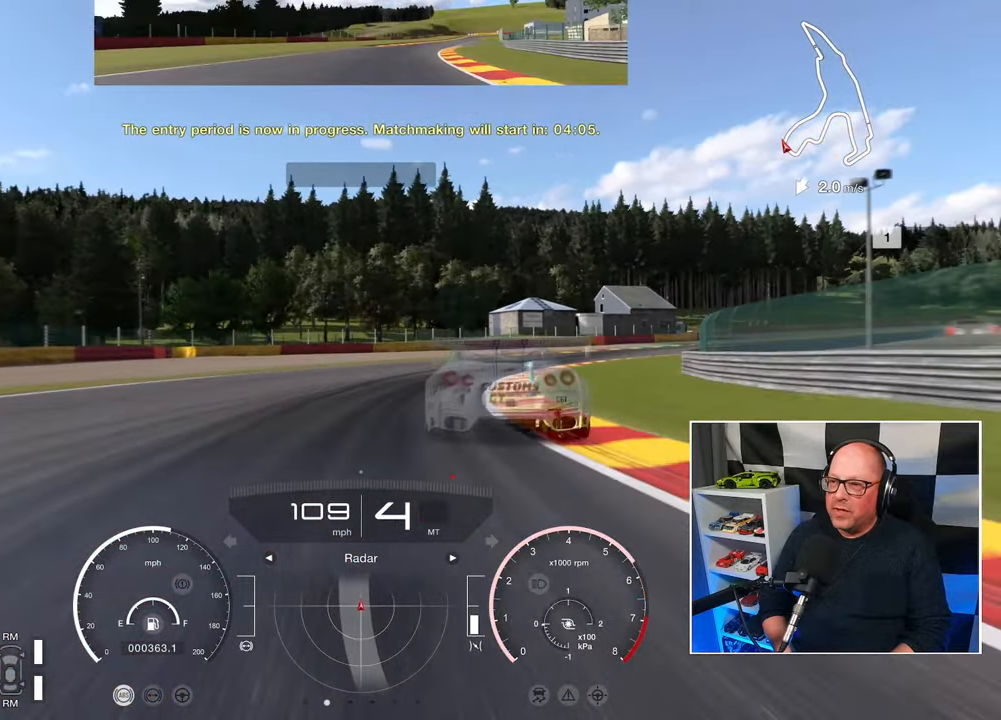
Gameplay with a controller (PlayStation layout); each line is a JSON object with the inputs held at the frame after it. "events" lists button and stick changes between this image and that frame as [ms after this image, input, new state], when the widget could be followed in between. Not read: R3 right_stick.
{"buttons": ["R2"], "left_stick": "up-right", "events": [[133, "R2", "up"], [417, "R2", "down"]]}
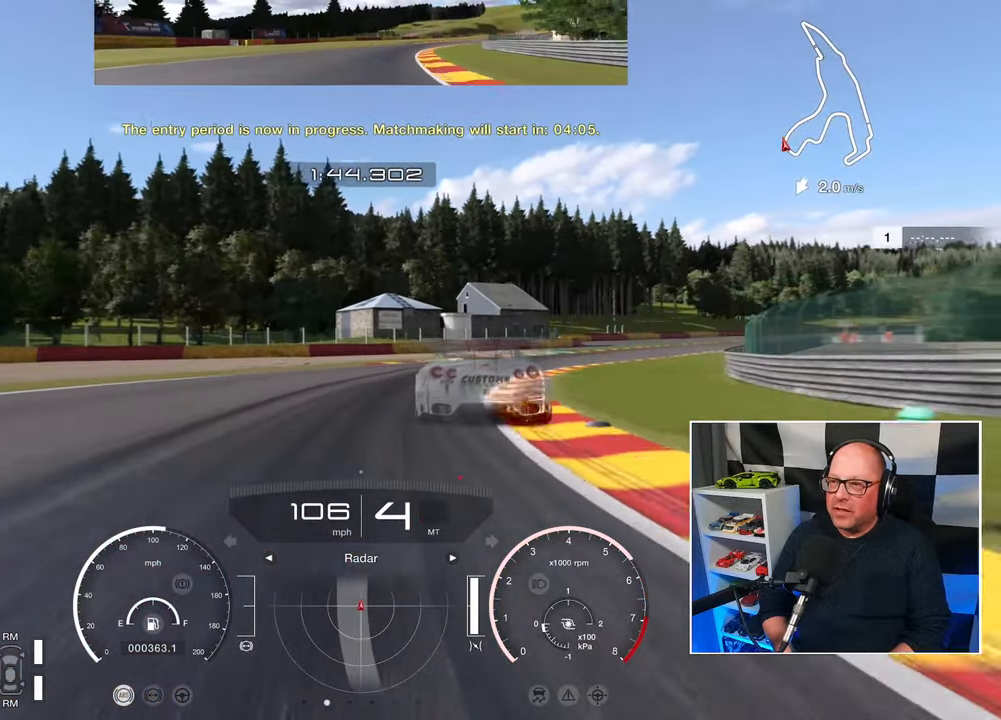
{"buttons": ["R2"], "left_stick": "up-right", "events": []}
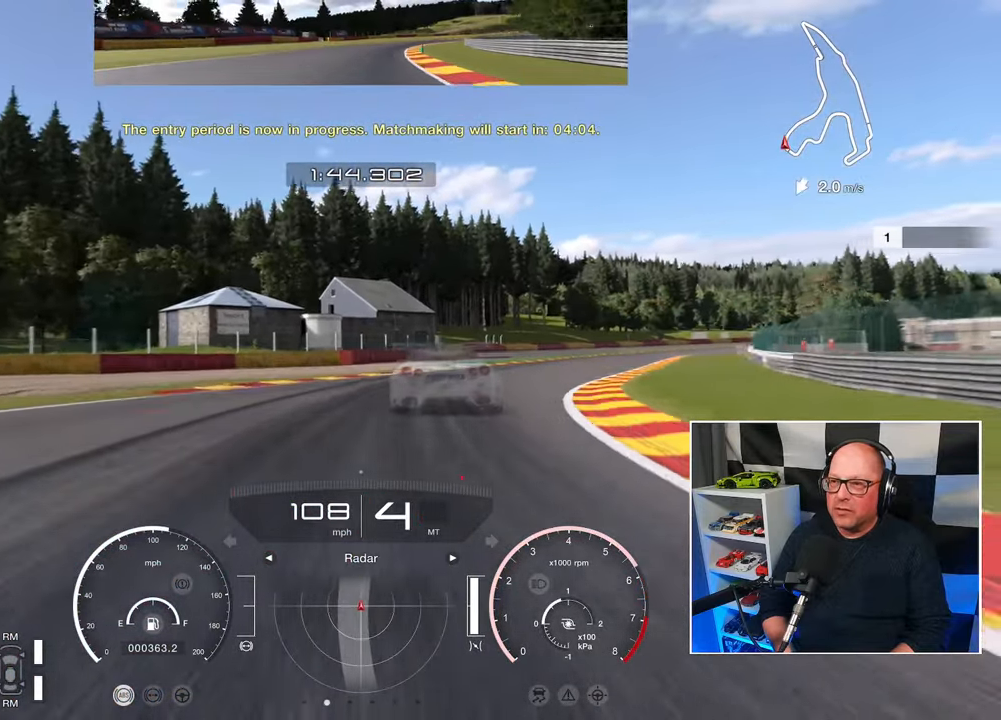
{"buttons": ["R2"], "left_stick": "up-right", "events": []}
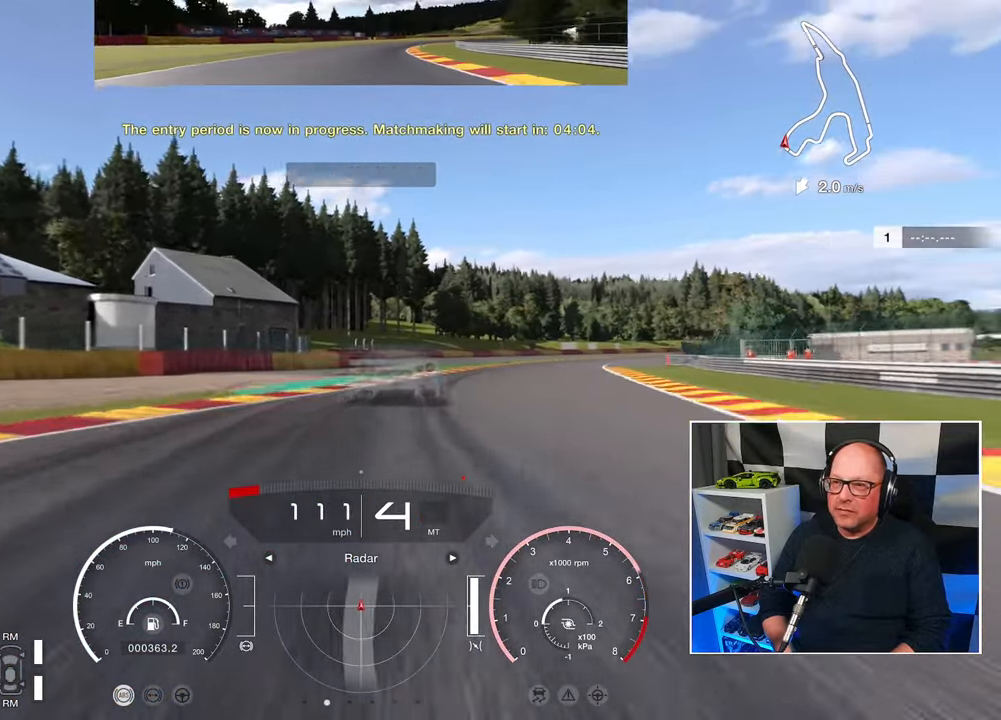
{"buttons": ["R2"], "left_stick": "up-right", "events": []}
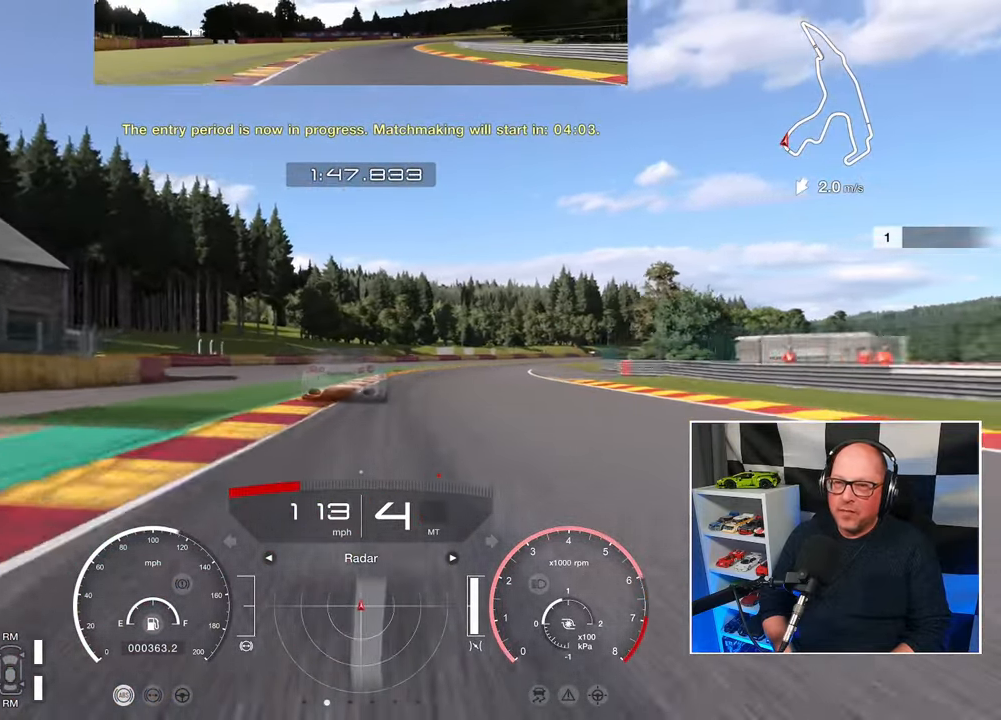
{"buttons": ["R2"], "left_stick": "up-right", "events": []}
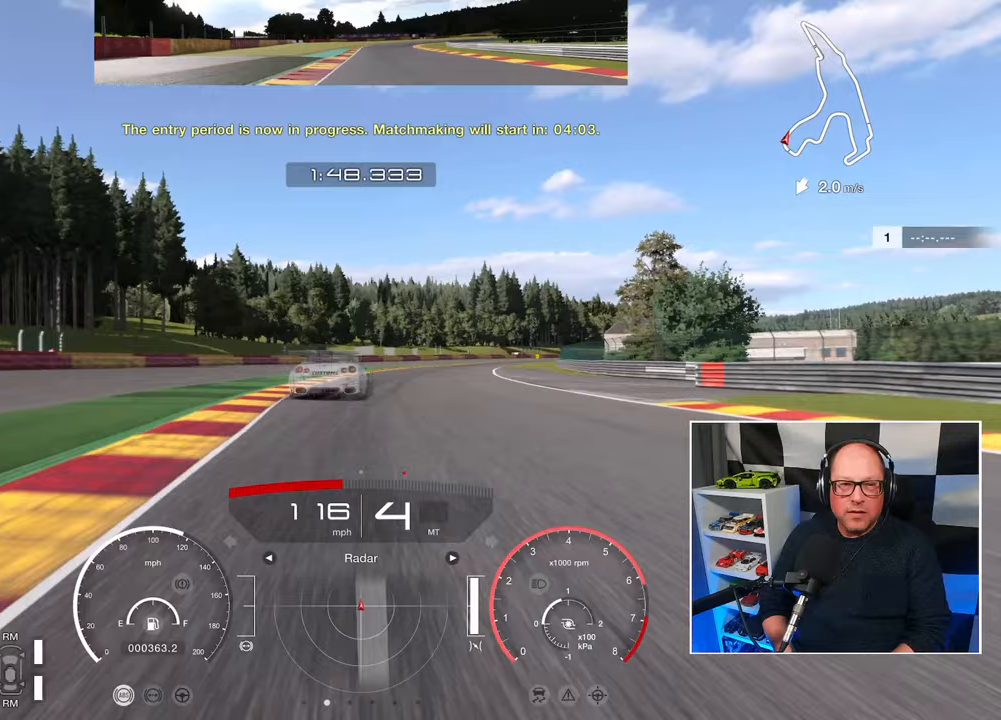
{"buttons": ["R2"], "left_stick": "up-right", "events": []}
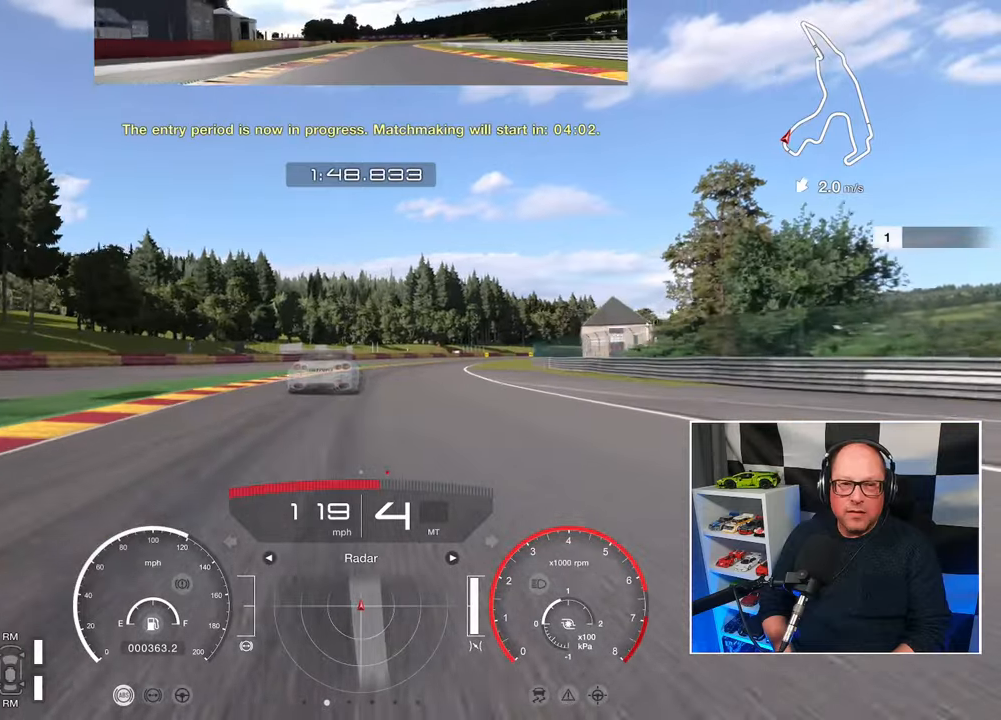
{"buttons": ["R2"], "left_stick": "right", "events": [[50, "left_stick", "center"], [483, "left_stick", "right"]]}
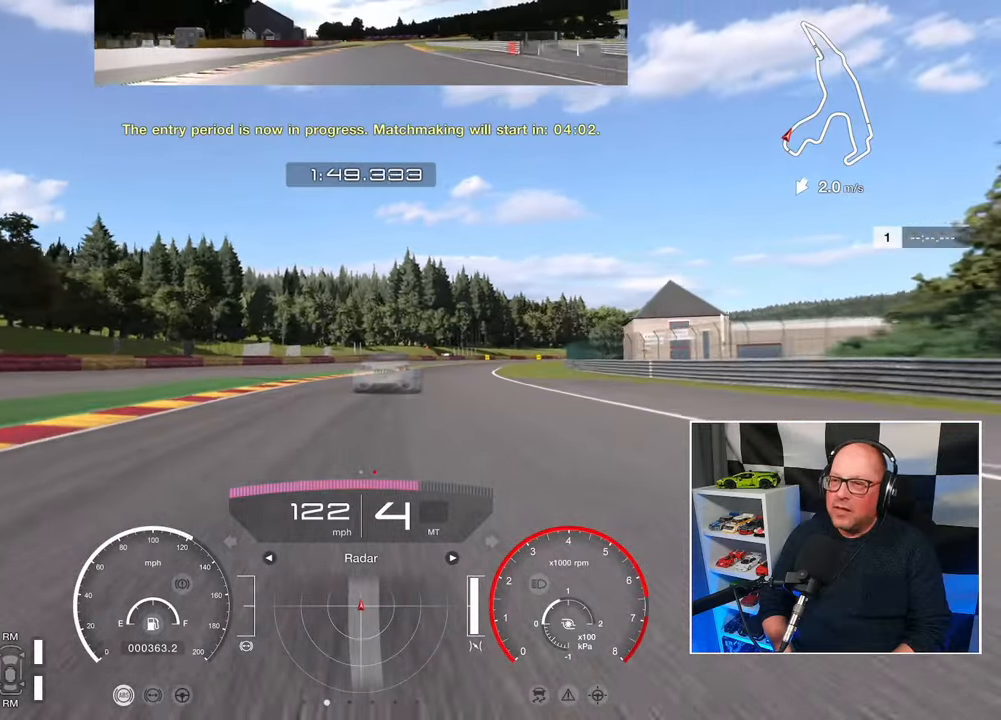
{"buttons": ["R2"], "left_stick": "up-right", "events": [[217, "left_stick", "up-right"]]}
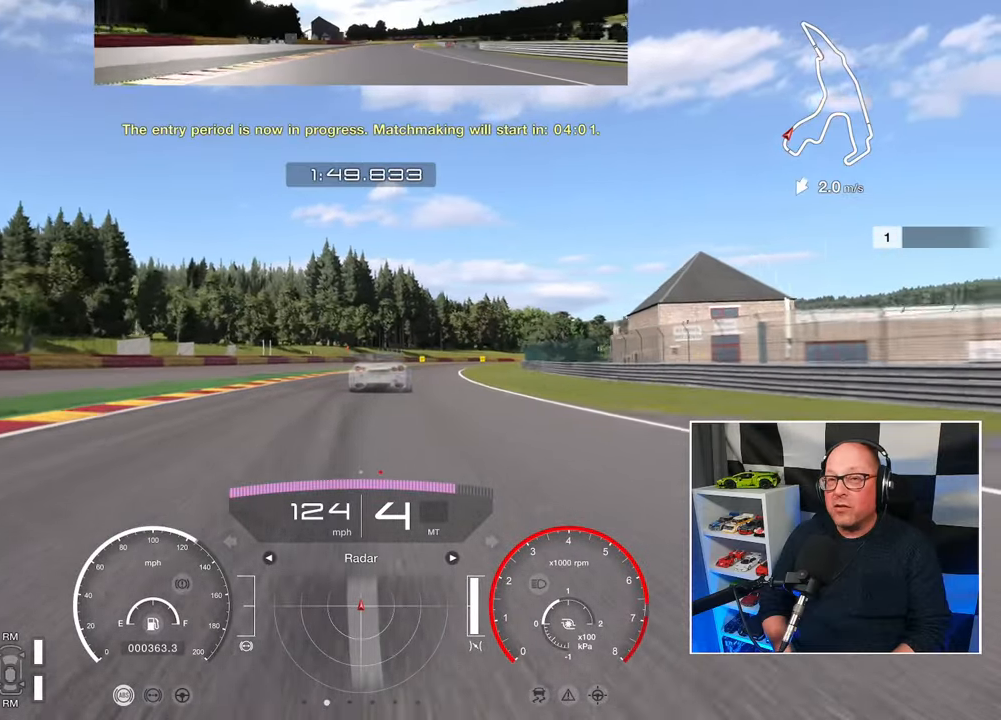
{"buttons": ["R2"], "left_stick": "up-right", "events": []}
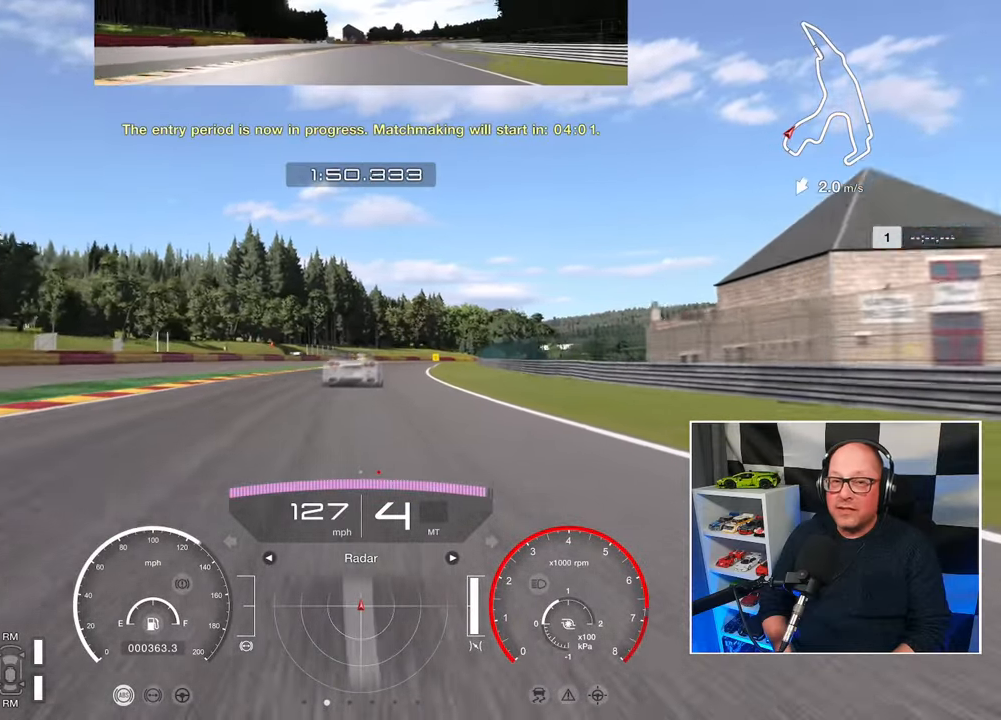
{"buttons": ["R2"], "left_stick": "right", "events": [[50, "left_stick", "center"], [350, "left_stick", "right"]]}
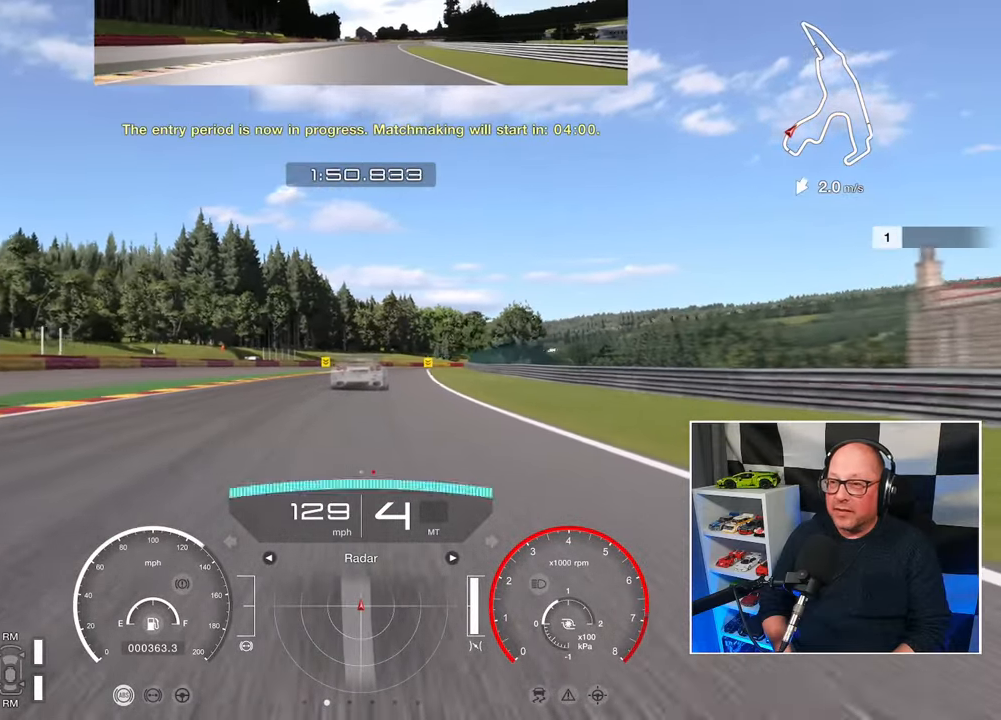
{"buttons": ["R2"], "left_stick": "center", "events": [[267, "left_stick", "center"], [300, "CROSS", "down"], [433, "CROSS", "up"]]}
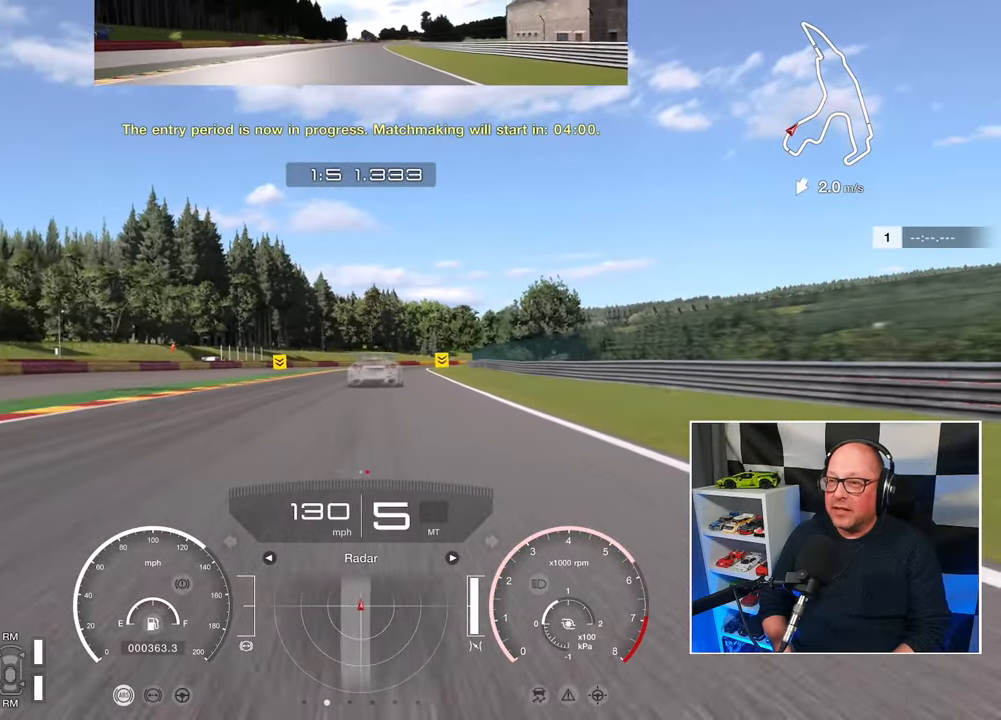
{"buttons": ["R2"], "left_stick": "center", "events": []}
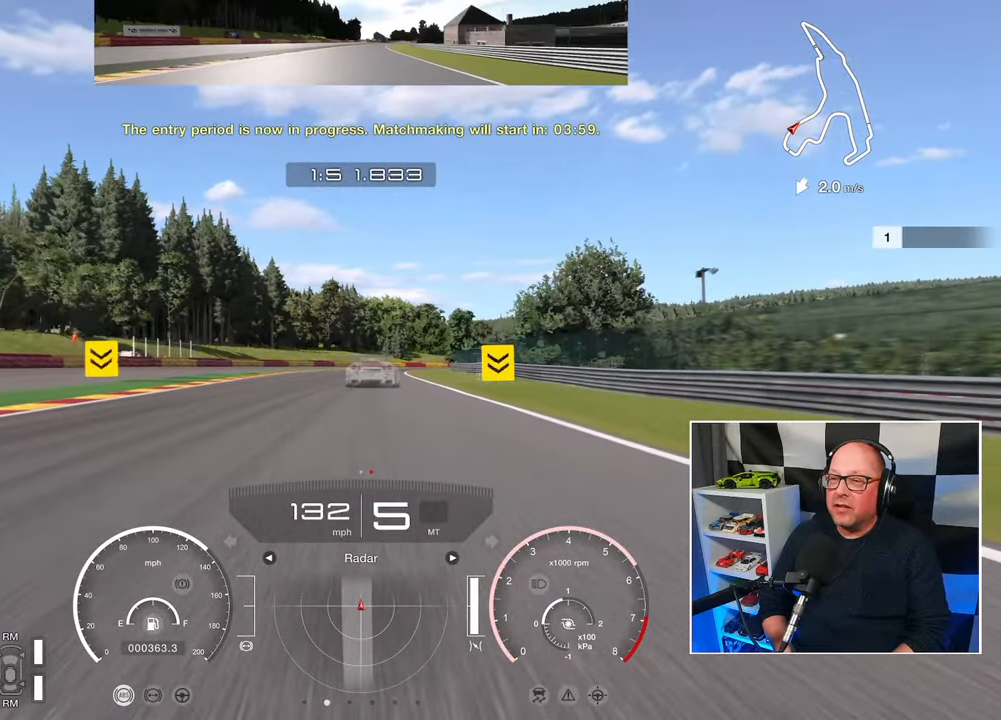
{"buttons": ["R2"], "left_stick": "center", "events": [[117, "left_stick", "up-right"], [167, "left_stick", "center"]]}
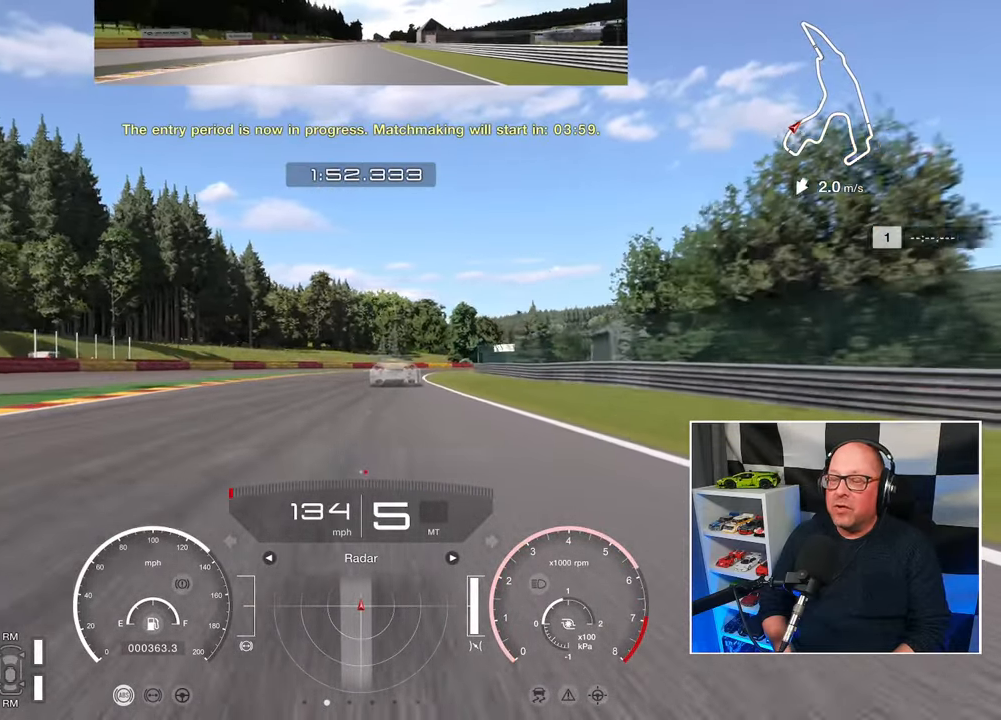
{"buttons": ["R2"], "left_stick": "right", "events": [[467, "left_stick", "right"]]}
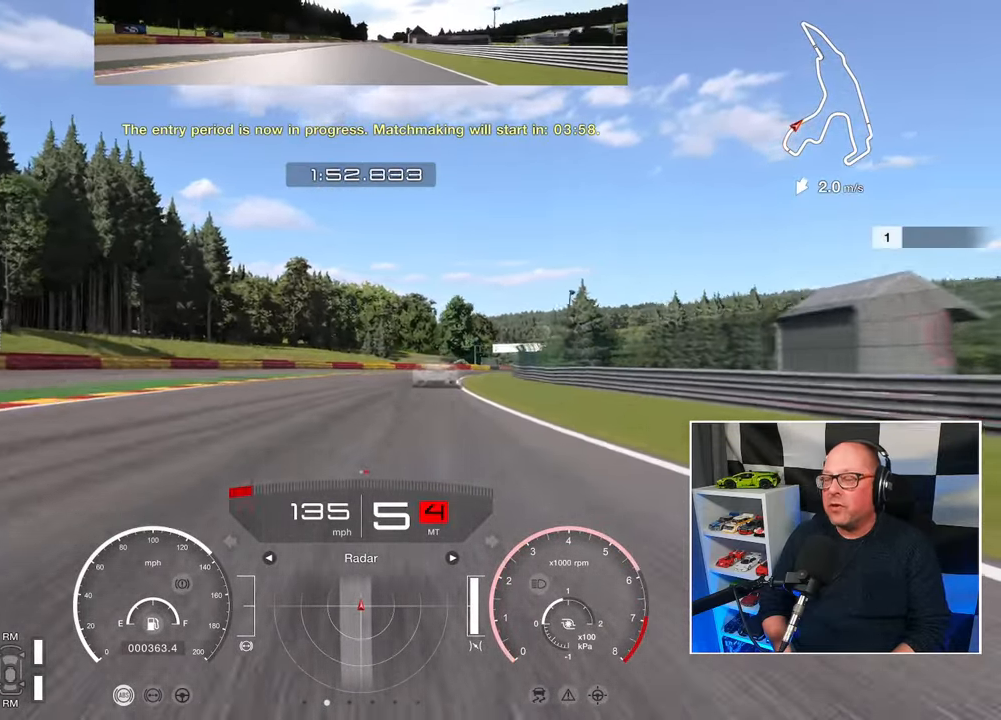
{"buttons": ["R2"], "left_stick": "right", "events": []}
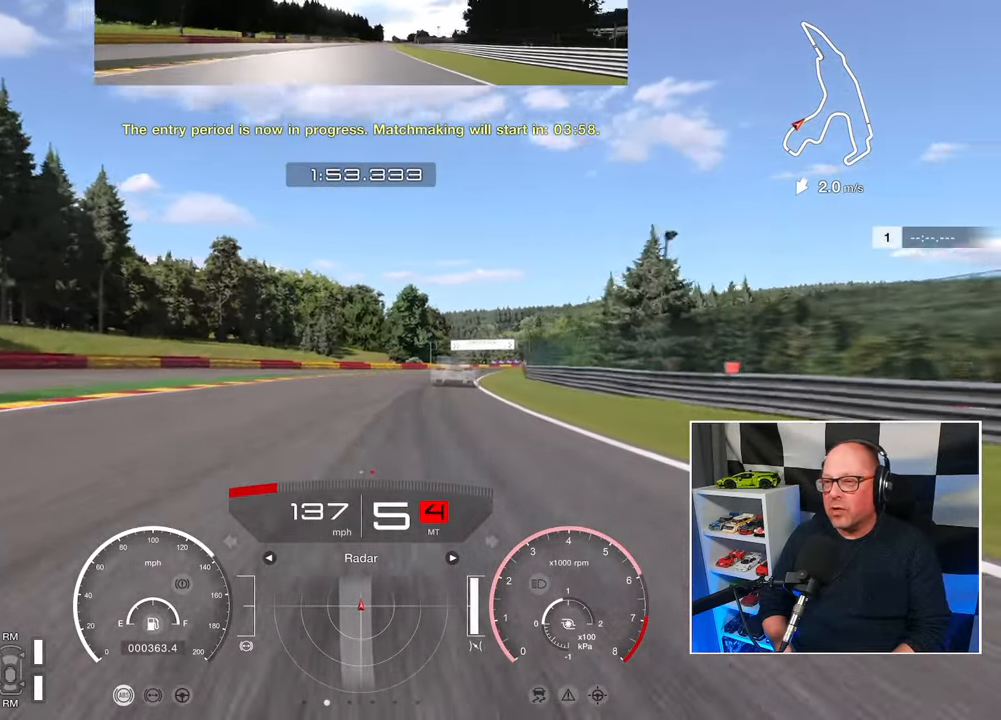
{"buttons": ["R2"], "left_stick": "right", "events": []}
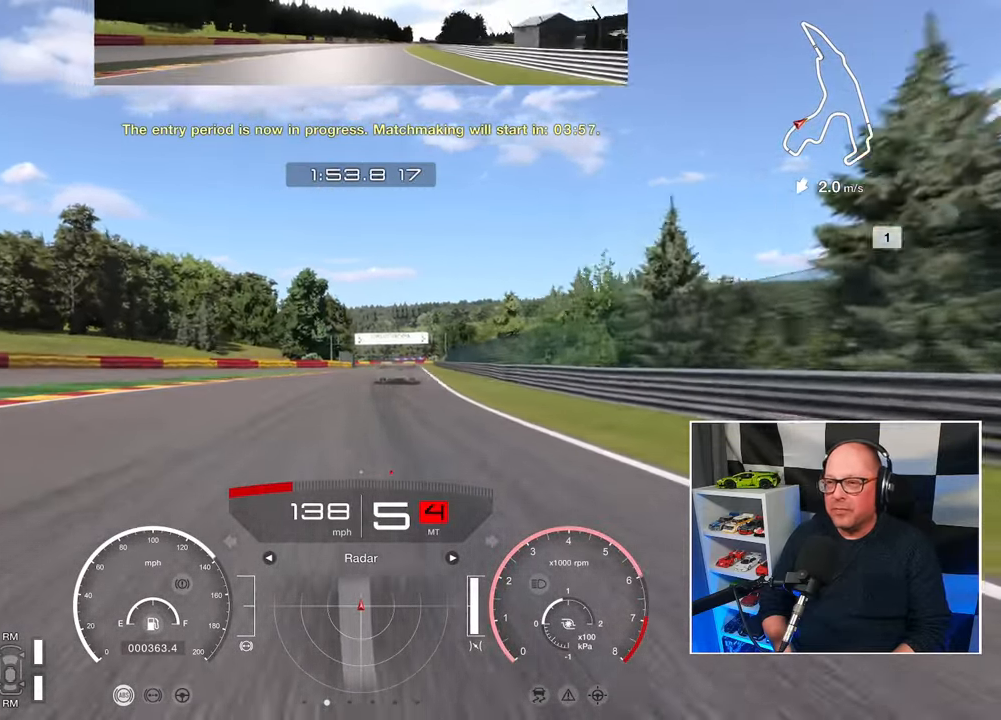
{"buttons": ["R2"], "left_stick": "center", "events": [[217, "left_stick", "up-right"], [350, "left_stick", "center"]]}
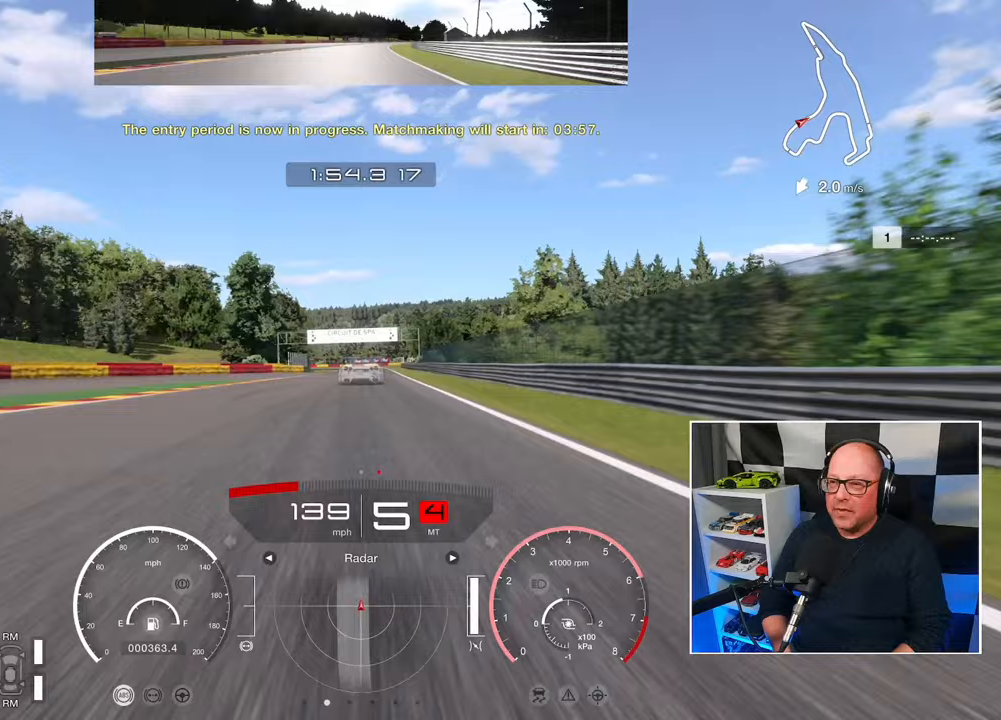
{"buttons": ["R2"], "left_stick": "center", "events": []}
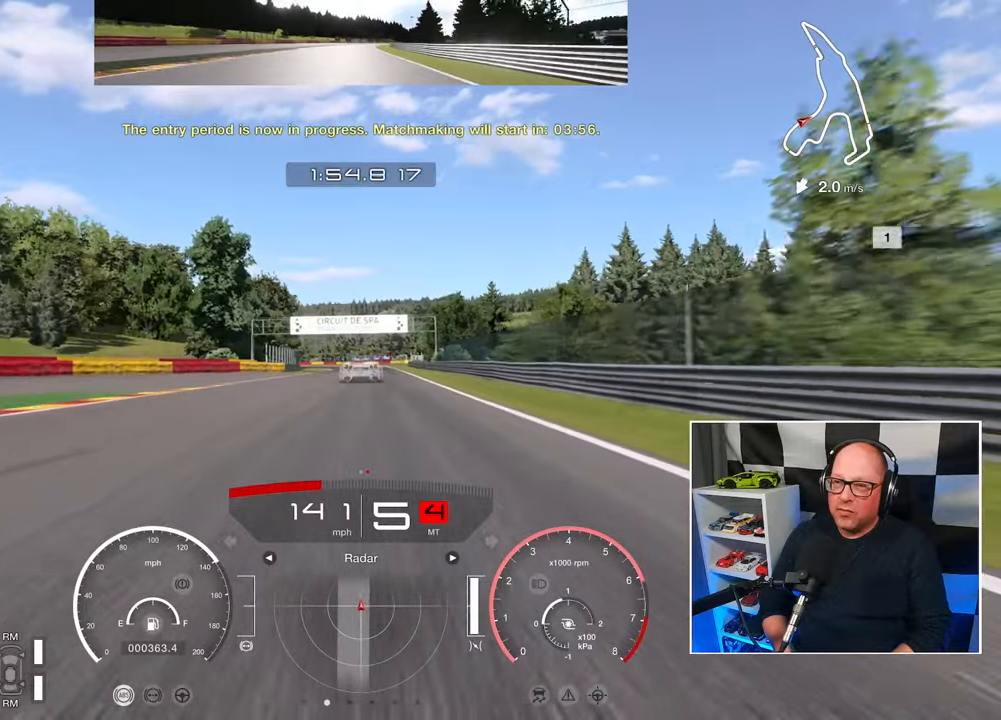
{"buttons": ["R2"], "left_stick": "center", "events": []}
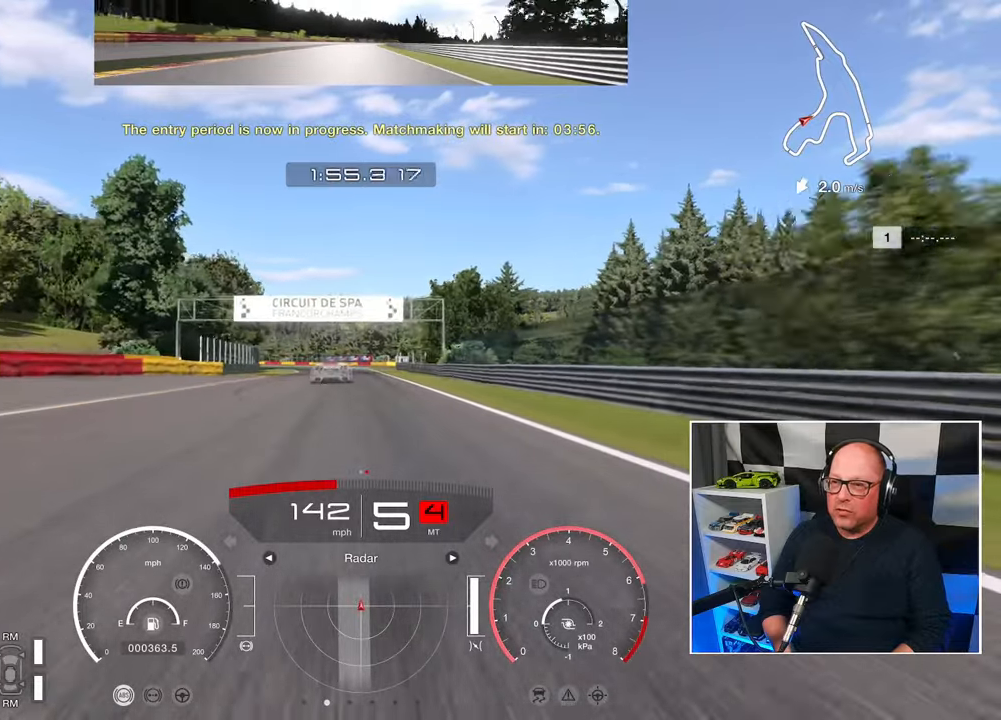
{"buttons": ["R2"], "left_stick": "center", "events": []}
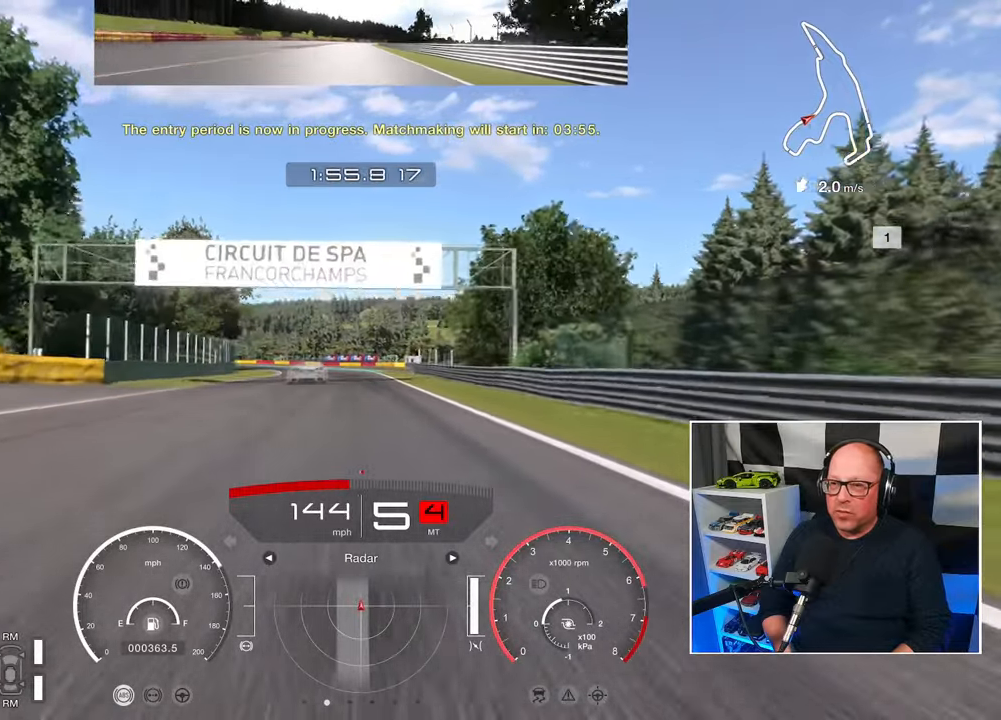
{"buttons": ["R2"], "left_stick": "center", "events": [[33, "left_stick", "up-left"], [483, "left_stick", "center"]]}
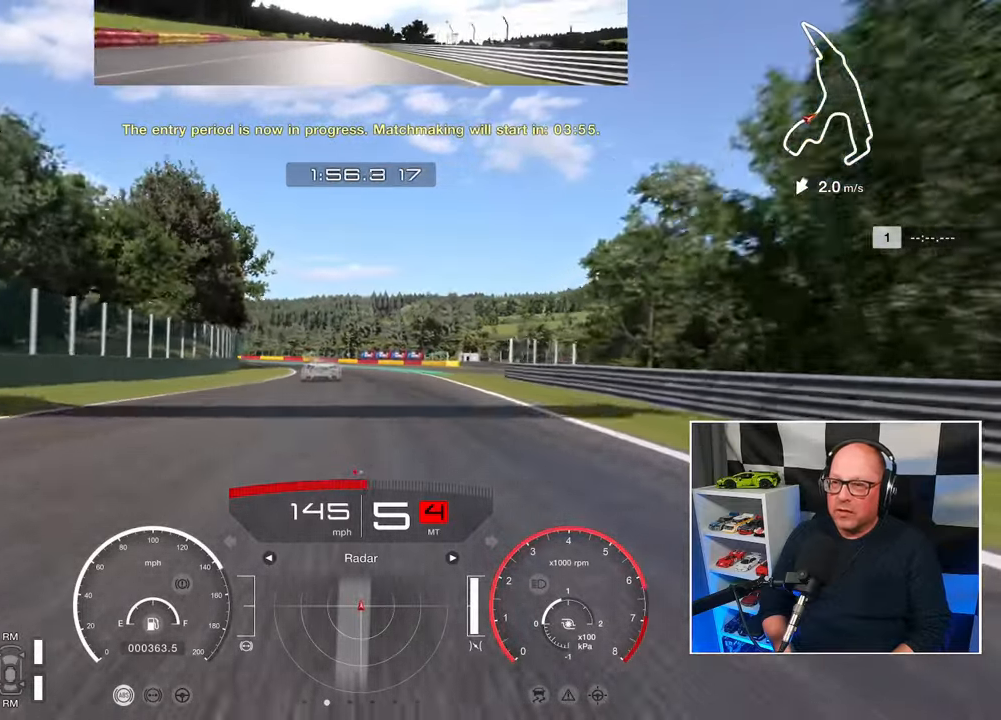
{"buttons": ["R2"], "left_stick": "up-left", "events": [[383, "left_stick", "up-left"]]}
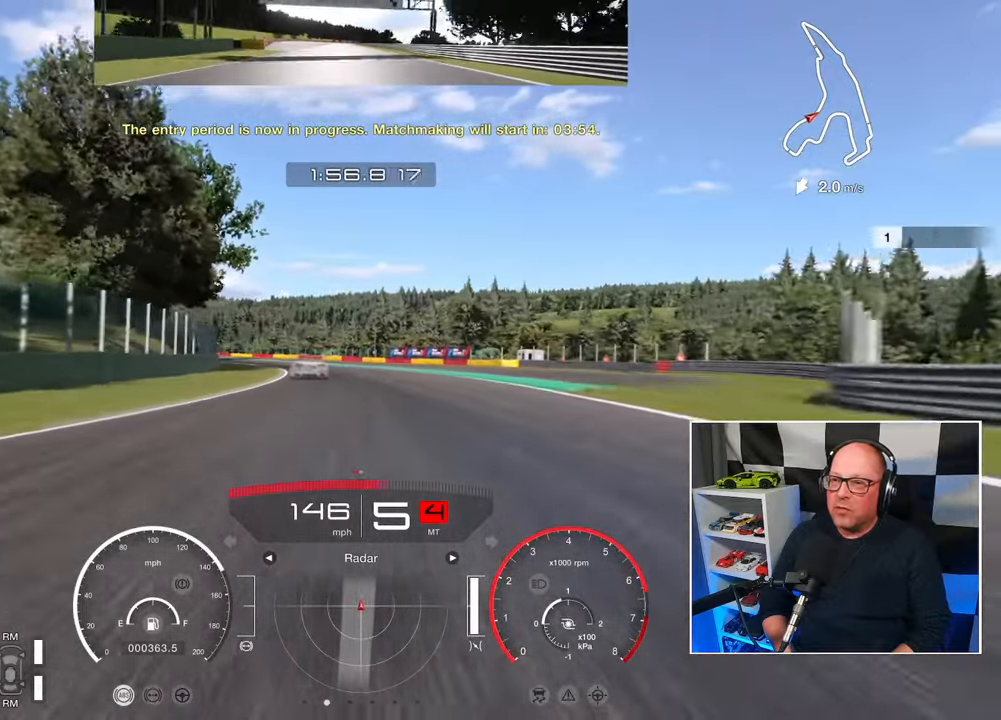
{"buttons": ["R2"], "left_stick": "up-left", "events": []}
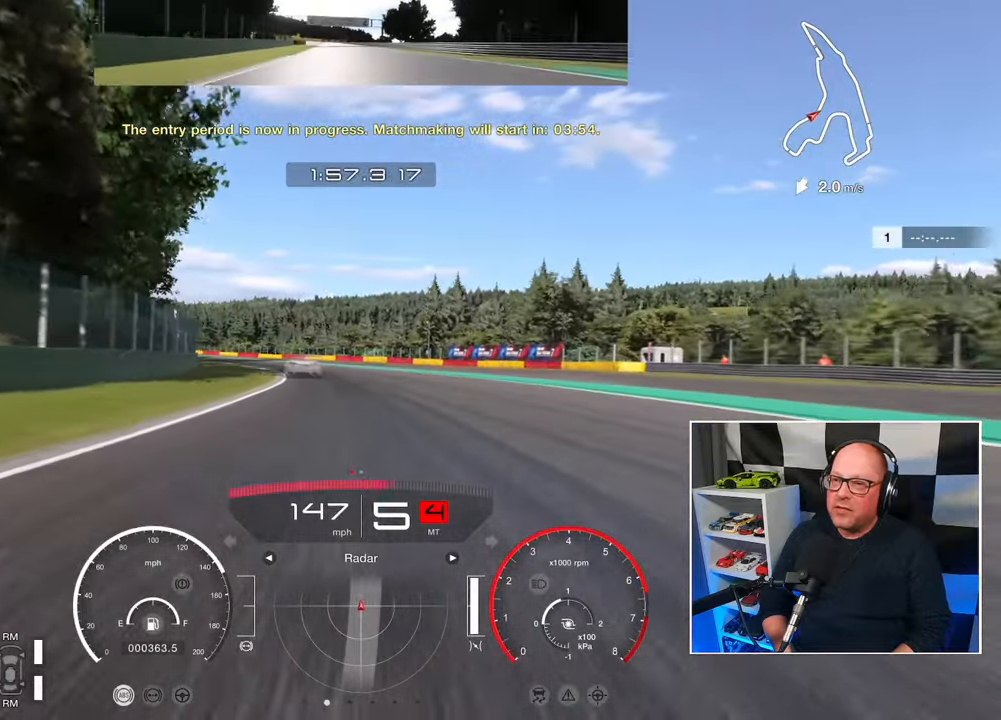
{"buttons": ["R2"], "left_stick": "up-left", "events": []}
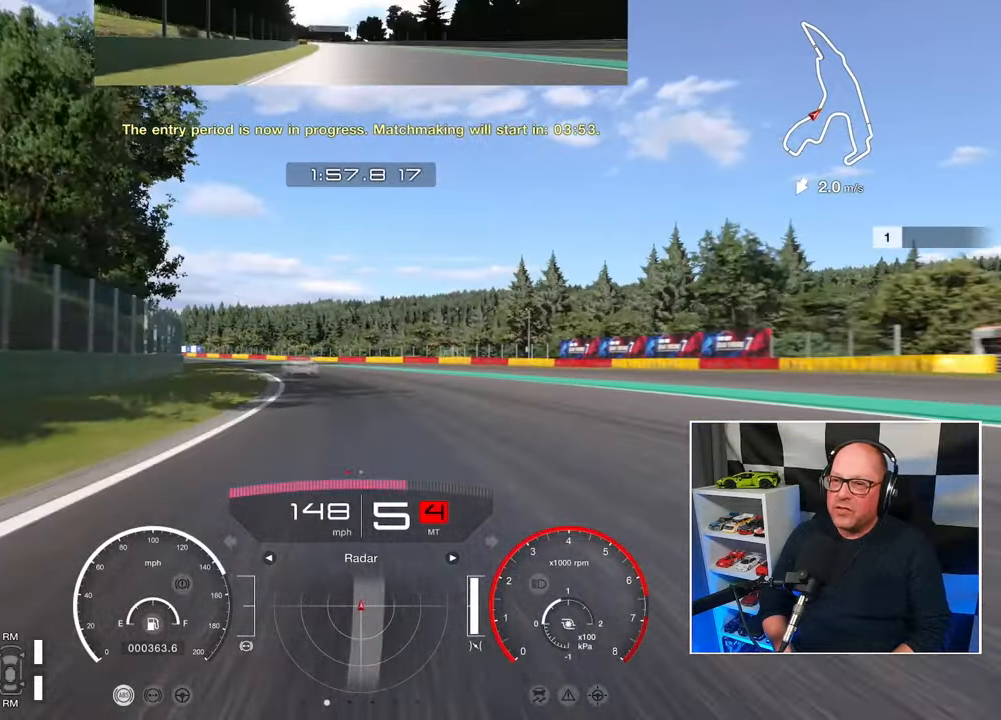
{"buttons": ["R2"], "left_stick": "up-left", "events": []}
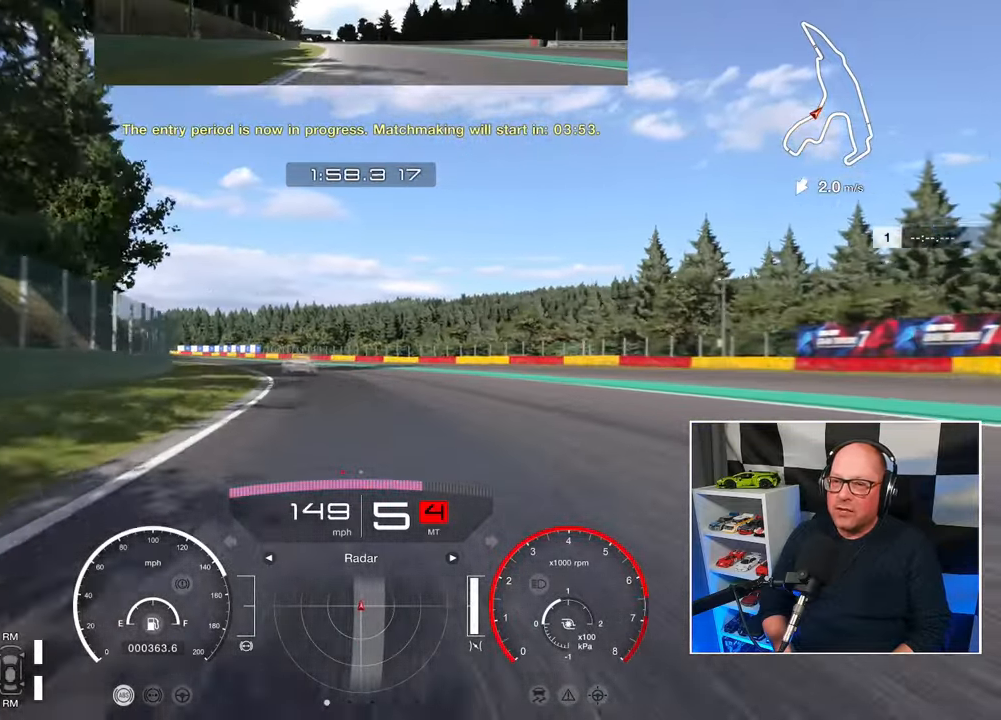
{"buttons": ["R2"], "left_stick": "up-left", "events": []}
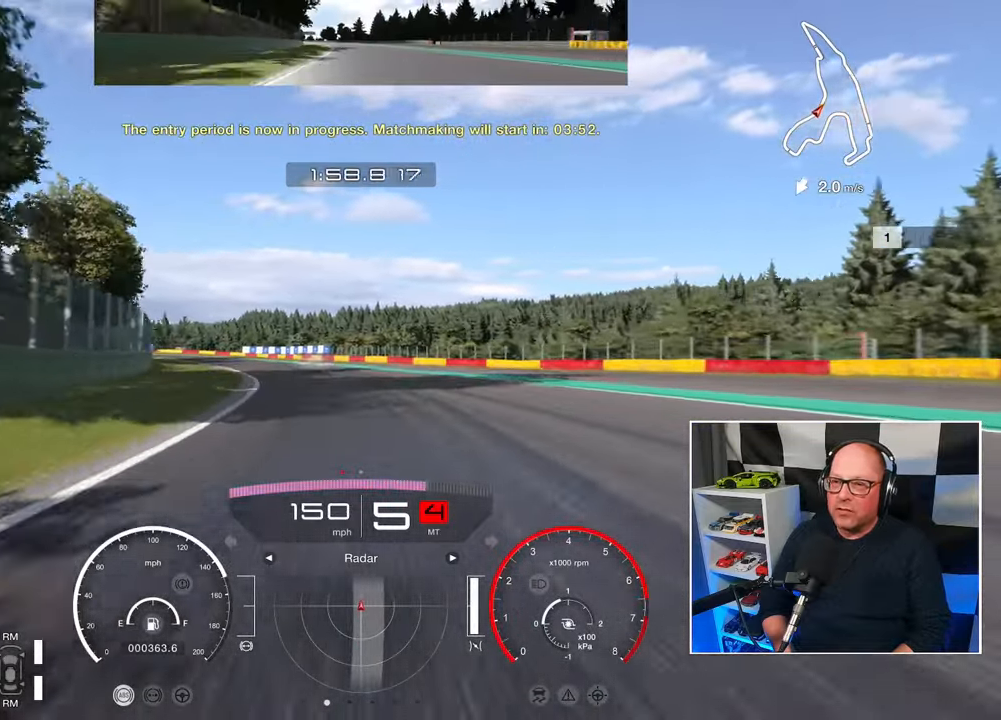
{"buttons": ["R2"], "left_stick": "up-left", "events": []}
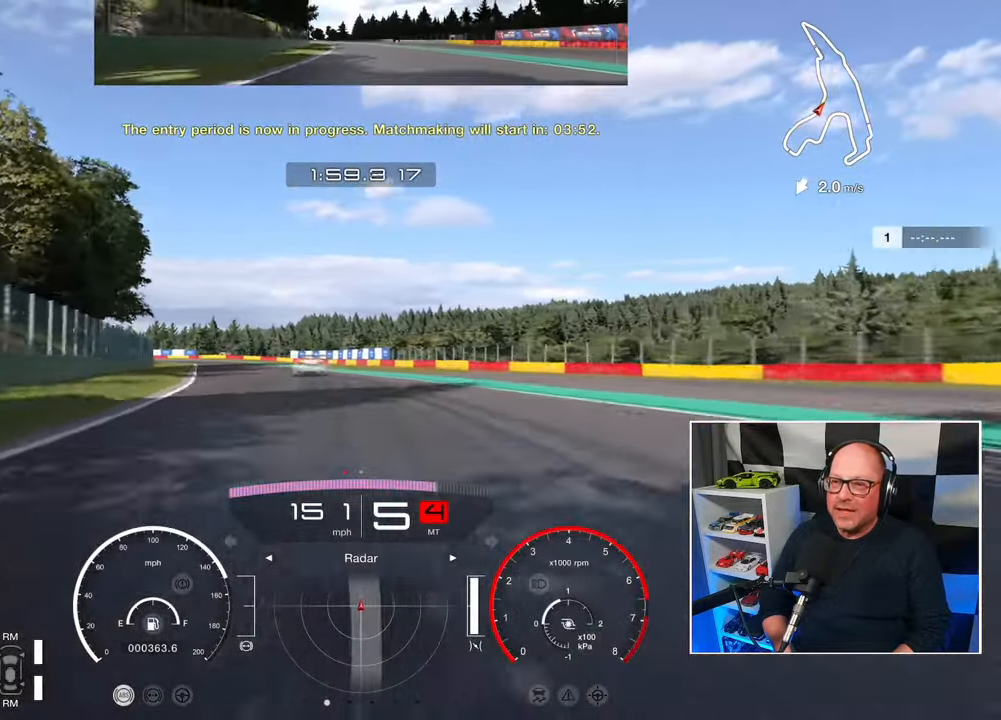
{"buttons": ["R2"], "left_stick": "up-left", "events": []}
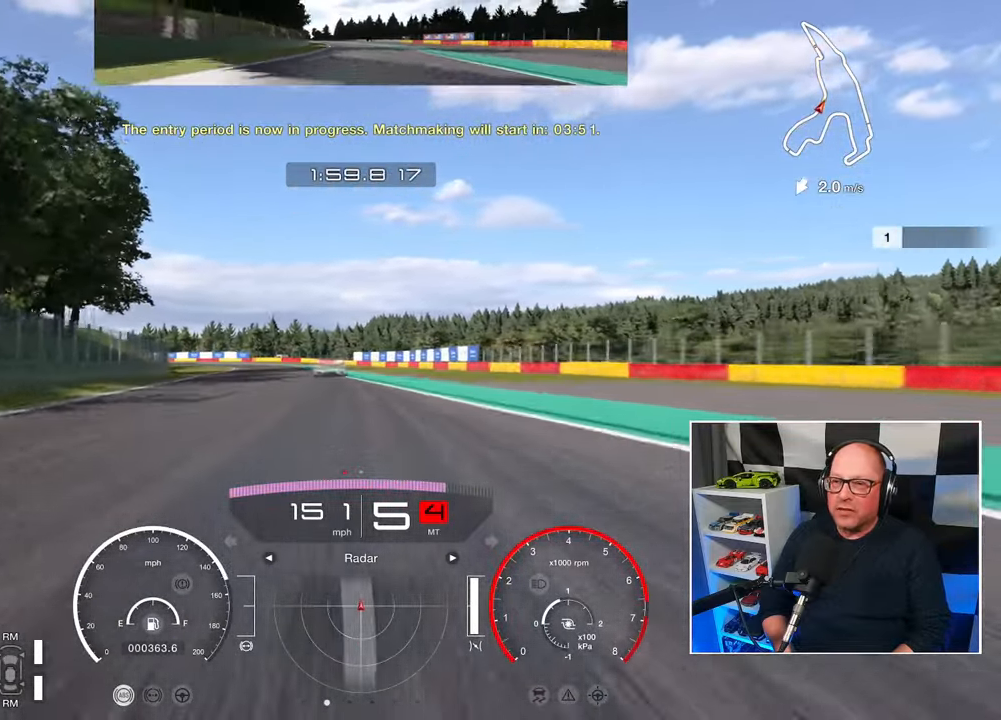
{"buttons": ["R2"], "left_stick": "up-left", "events": []}
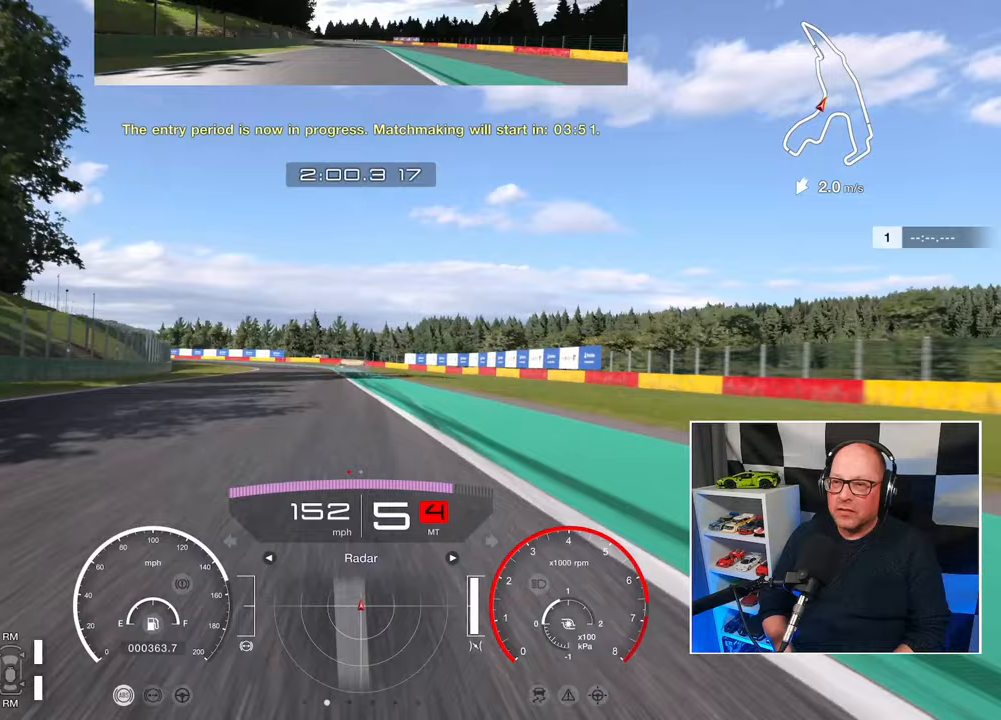
{"buttons": ["R2"], "left_stick": "up-left", "events": [[250, "left_stick", "center"], [383, "left_stick", "up-left"]]}